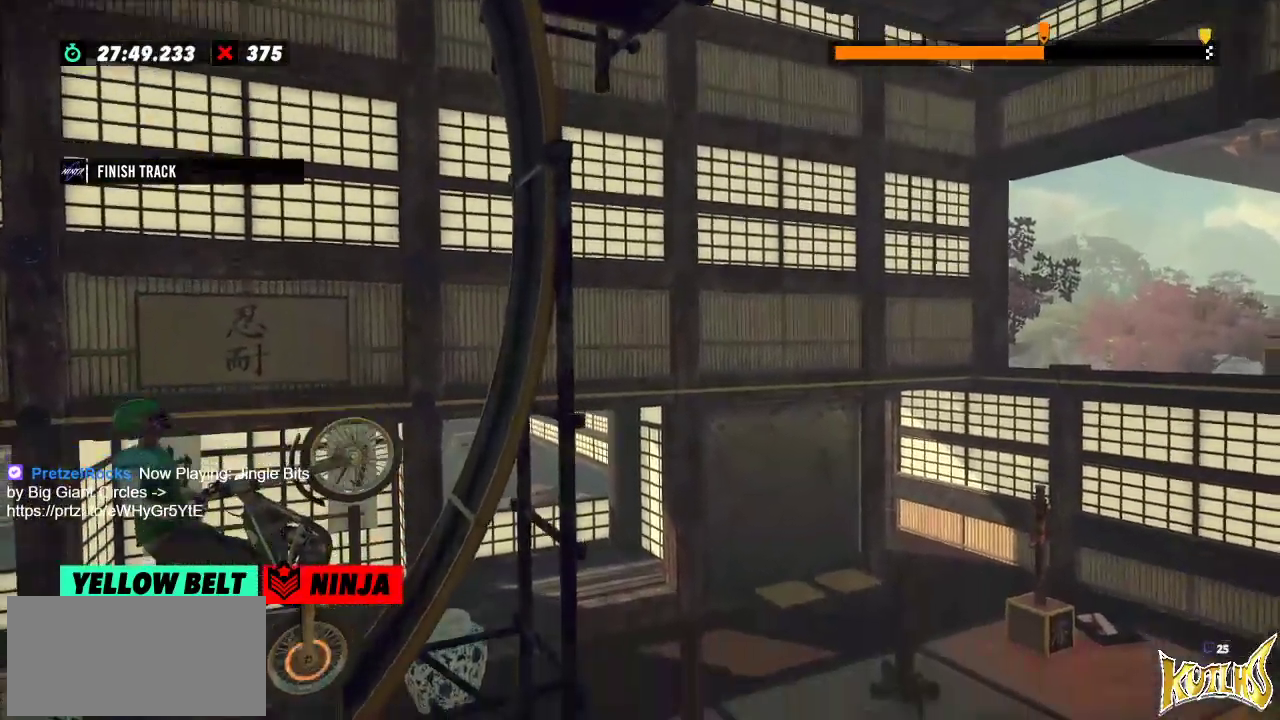
Gameplay with a controller (Xbox layout); each line is a JSON object with the inputs held at the frame after it. "events" lists button and stick changes between this image and that frame as [ms after this image, input, new state], when the widget could be followed in between. Not read: A B DPAD_DOWN DPAD_LEFT DPAD_RIGHT DPAD_UP L1 L3 R1 R2 R3 SELECT START X Y right_stick.
{"buttons": [], "left_stick": "center", "events": [[34, "L2", "up"], [451, "left_stick", "center"]]}
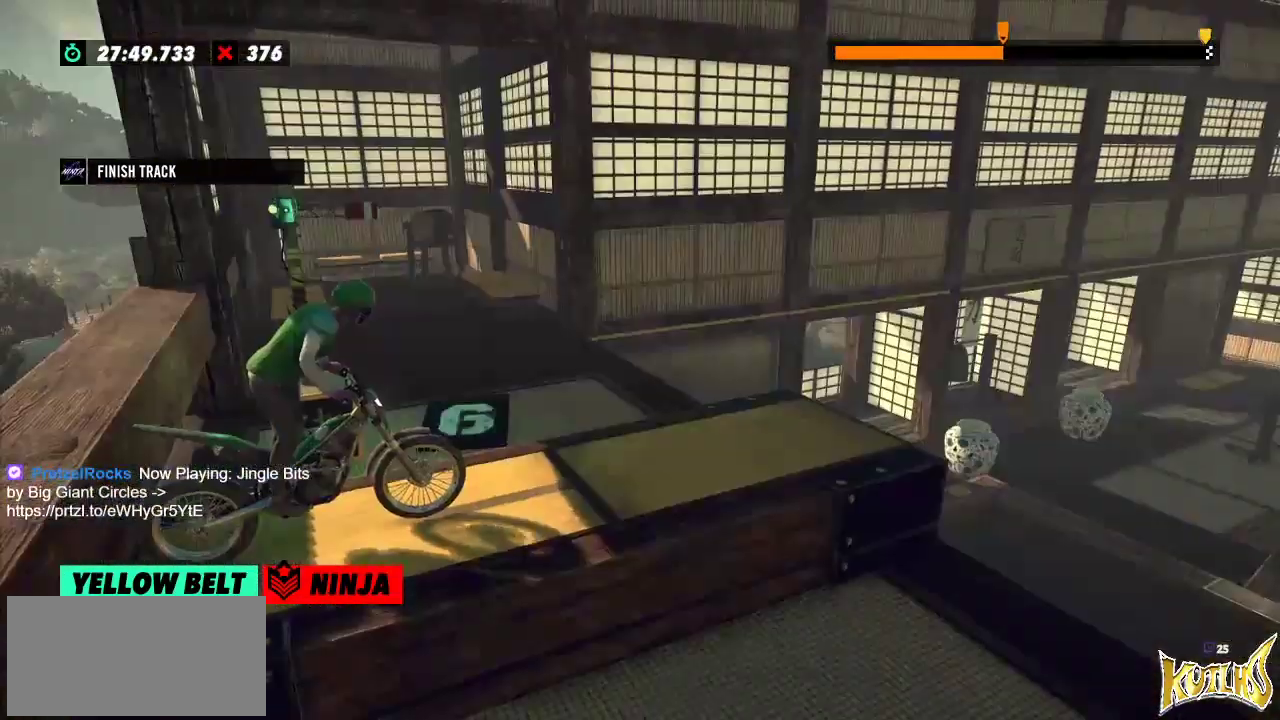
{"buttons": [], "left_stick": "center", "events": []}
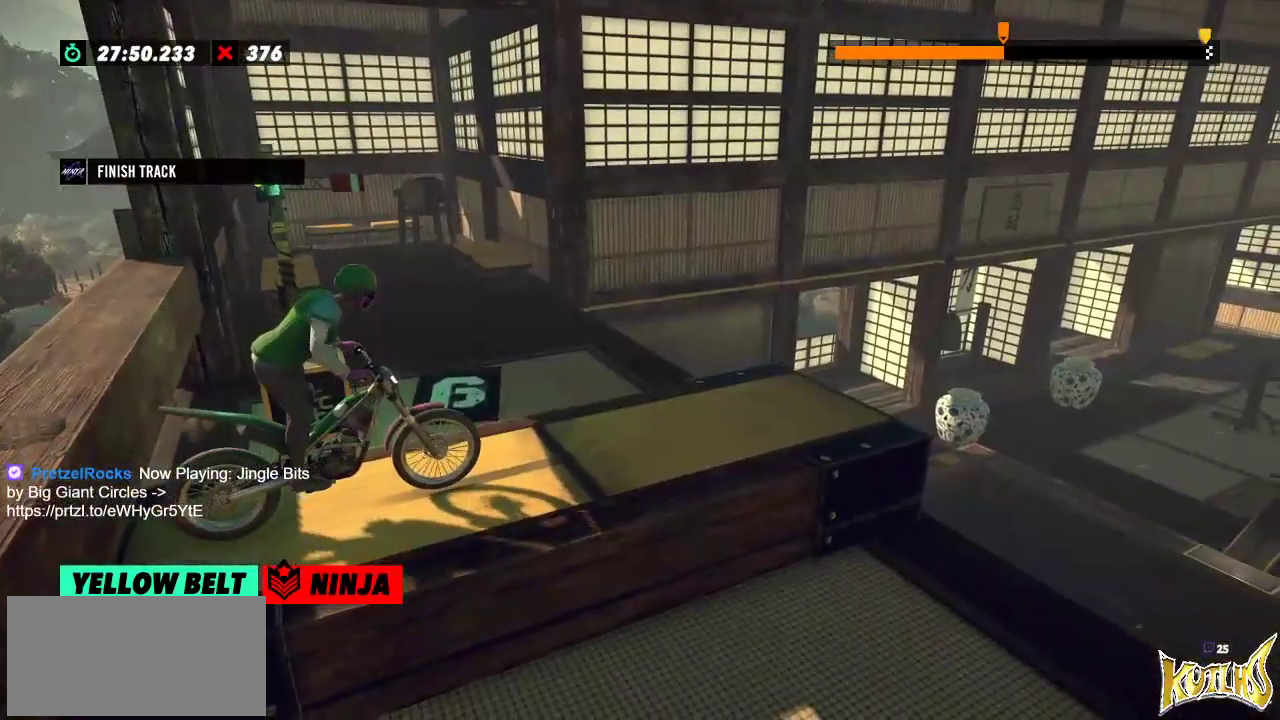
{"buttons": [], "left_stick": "center", "events": []}
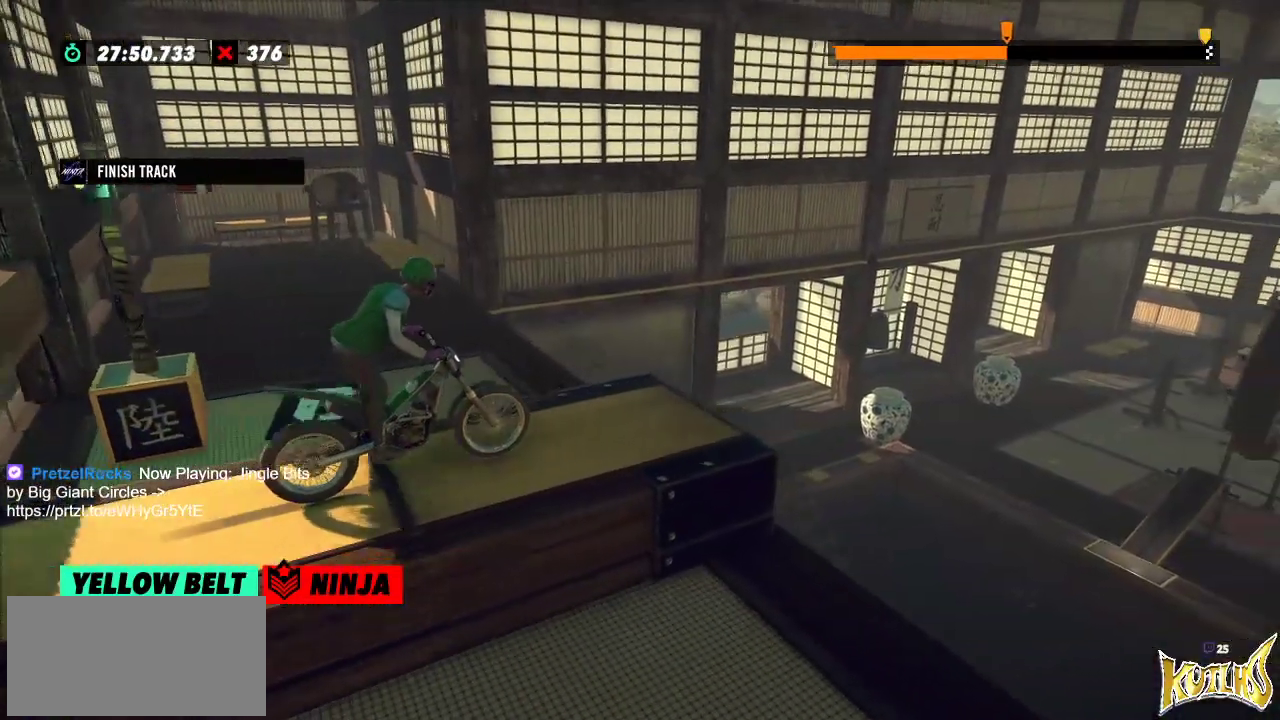
{"buttons": [], "left_stick": "center", "events": []}
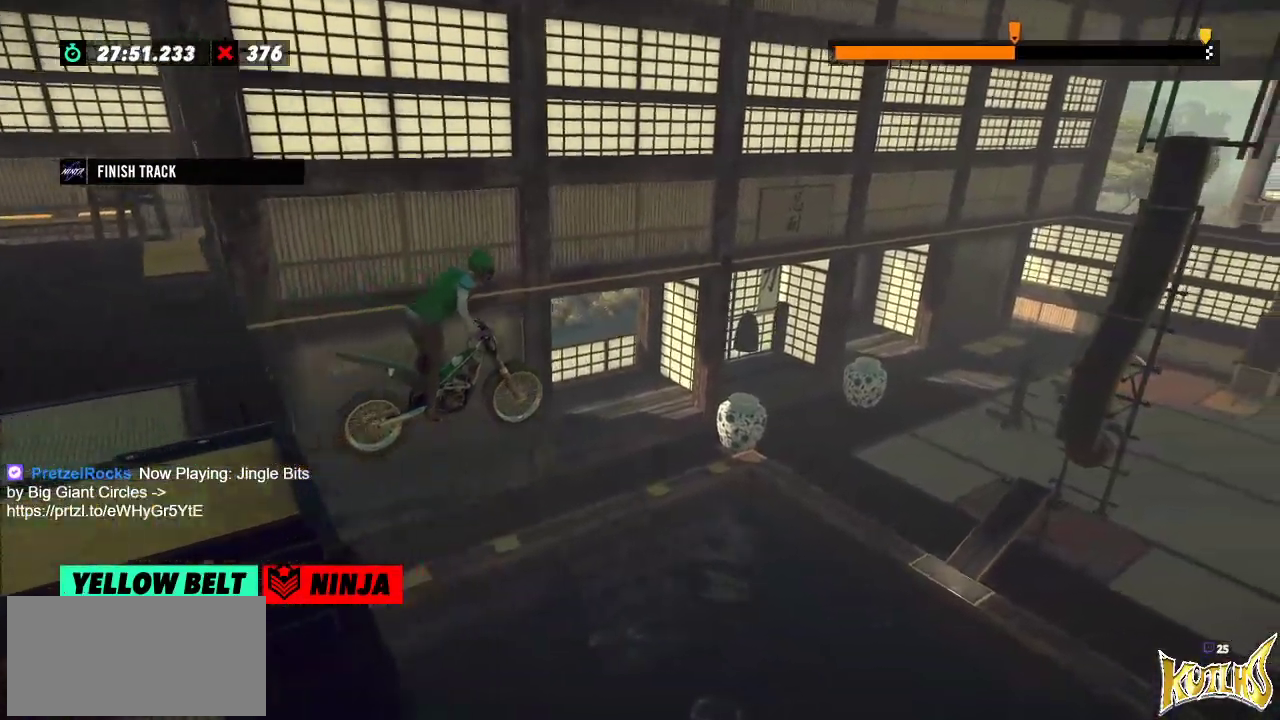
{"buttons": [], "left_stick": "center", "events": [[201, "left_stick", "left"], [351, "left_stick", "center"]]}
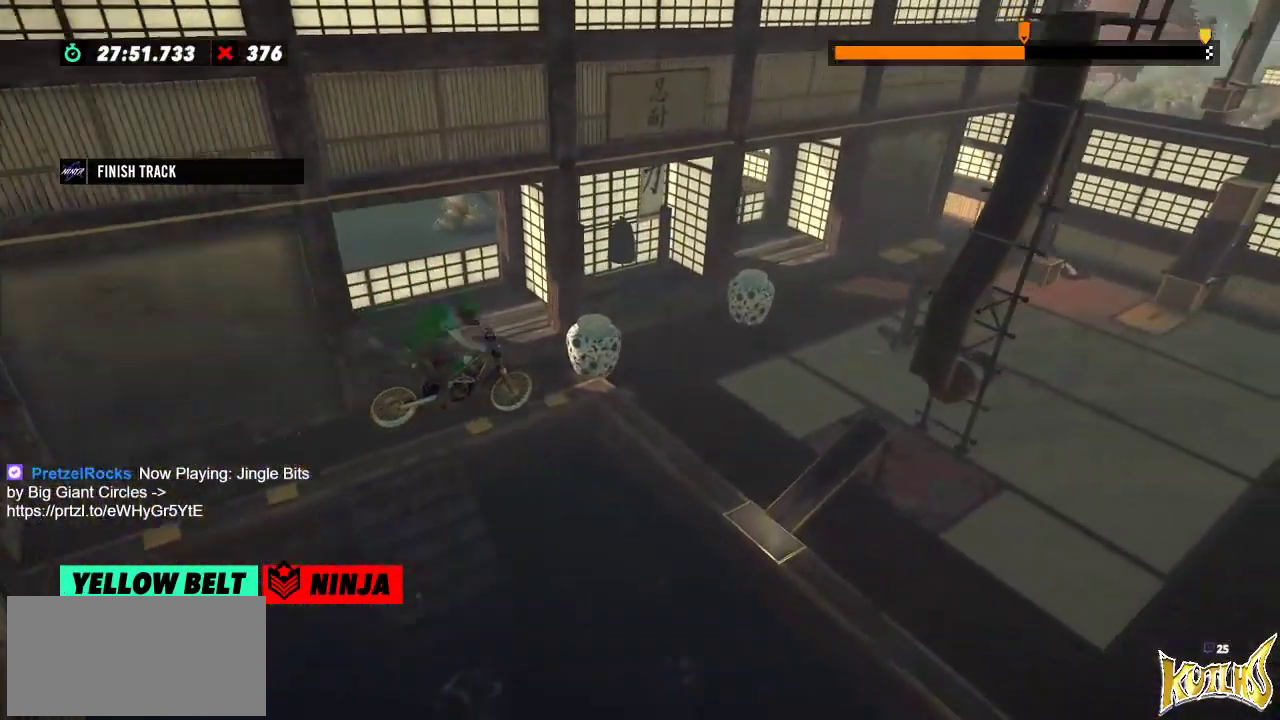
{"buttons": [], "left_stick": "center", "events": [[83, "left_stick", "left"], [217, "left_stick", "center"]]}
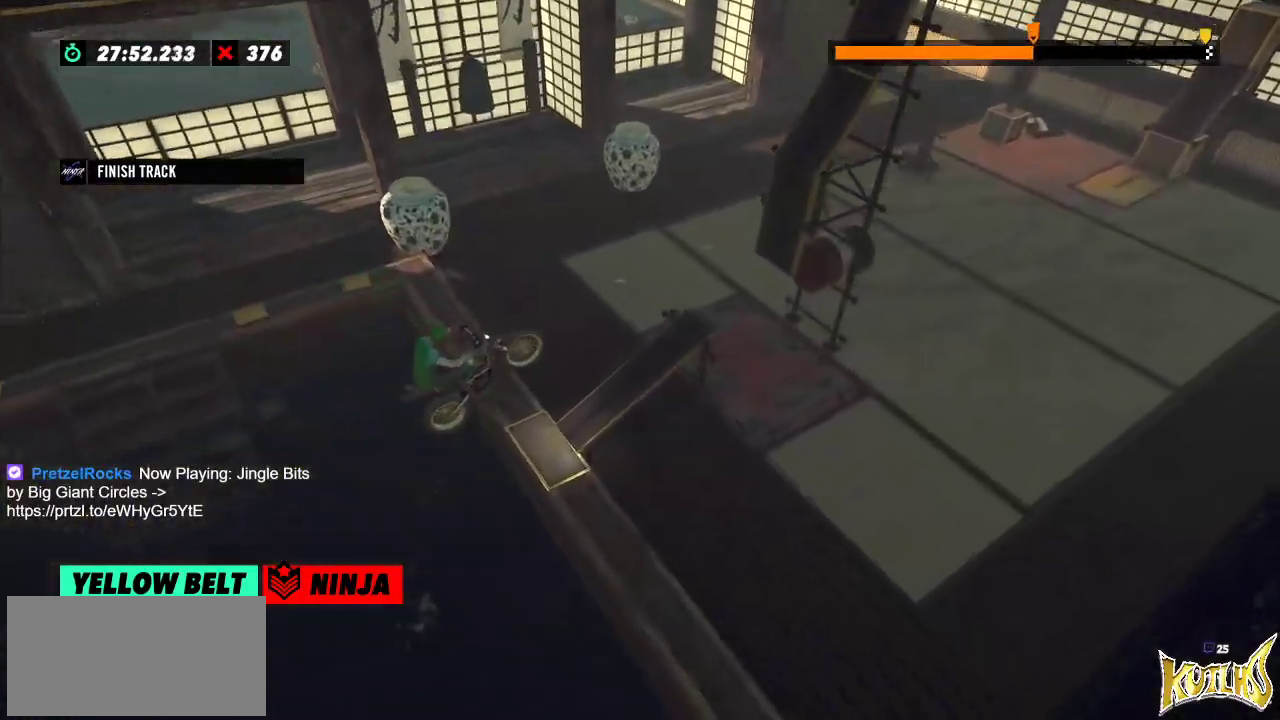
{"buttons": ["L2"], "left_stick": "left", "events": [[117, "L2", "down"], [117, "left_stick", "left"]]}
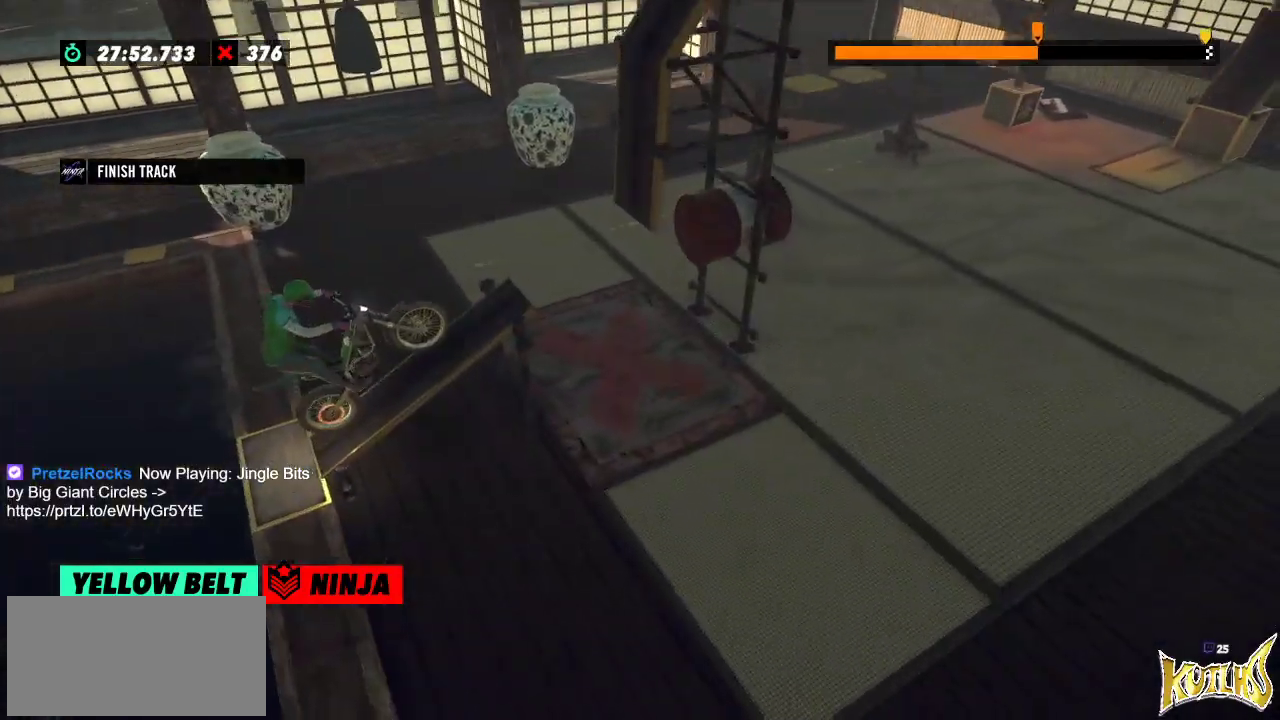
{"buttons": [], "left_stick": "center", "events": [[17, "L2", "up"], [67, "left_stick", "center"]]}
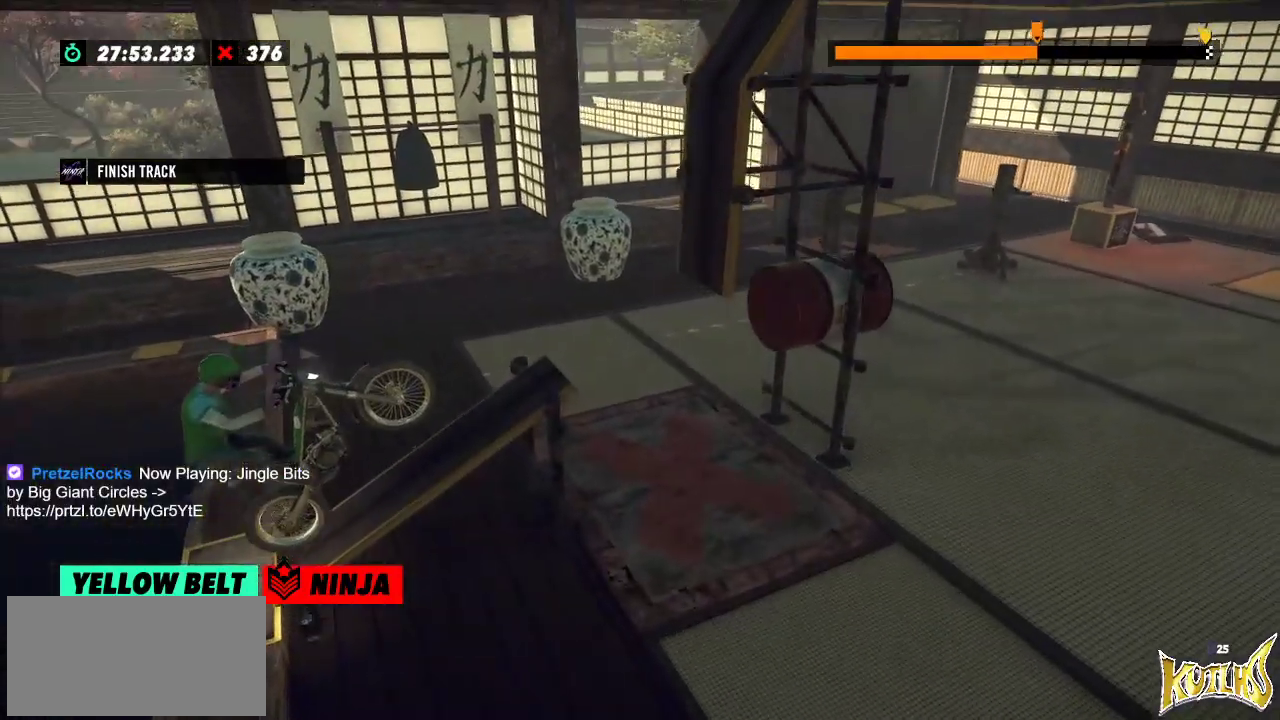
{"buttons": [], "left_stick": "center", "events": []}
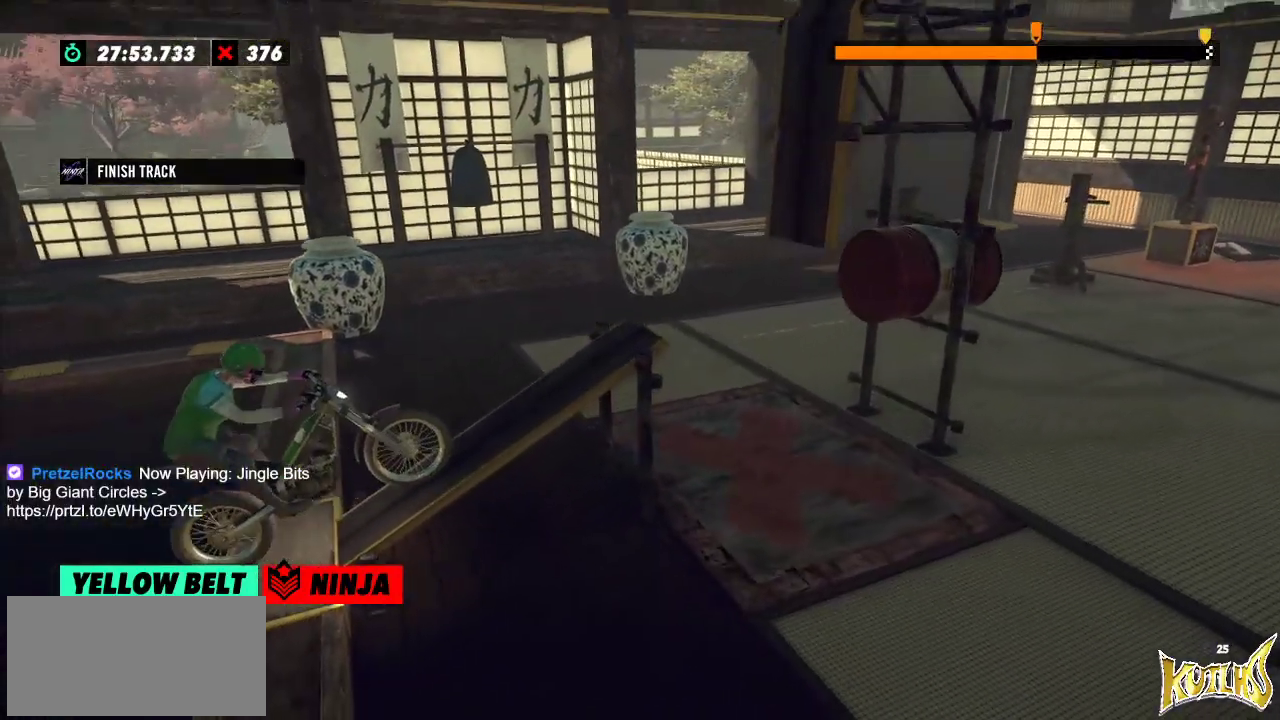
{"buttons": [], "left_stick": "center", "events": []}
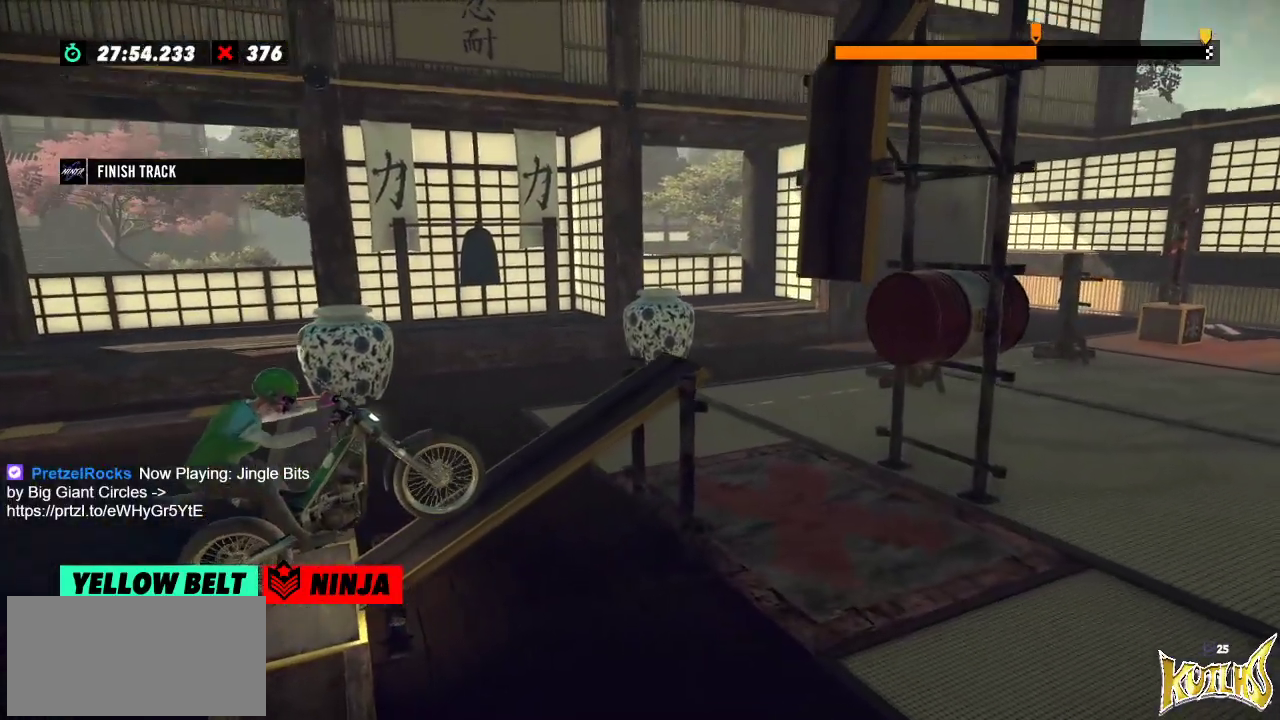
{"buttons": [], "left_stick": "left", "events": [[384, "left_stick", "left"]]}
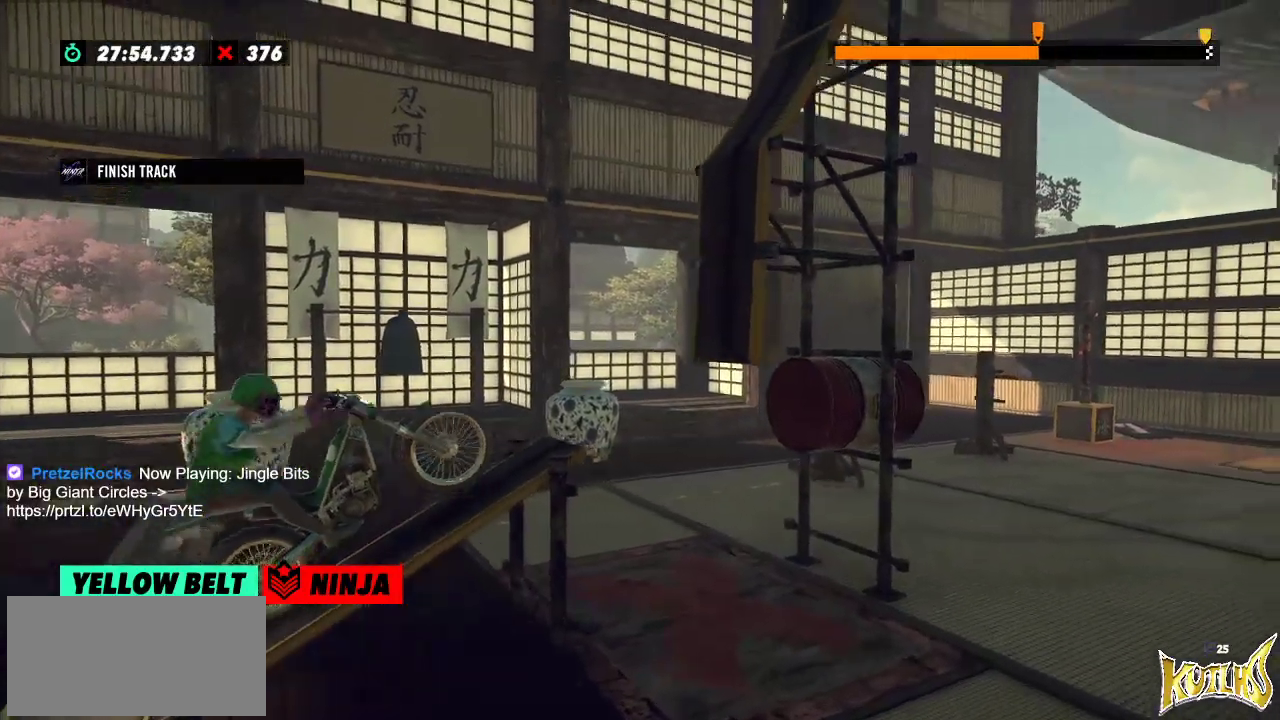
{"buttons": [], "left_stick": "right", "events": [[83, "left_stick", "right"], [167, "left_stick", "left"], [334, "left_stick", "center"], [384, "left_stick", "right"]]}